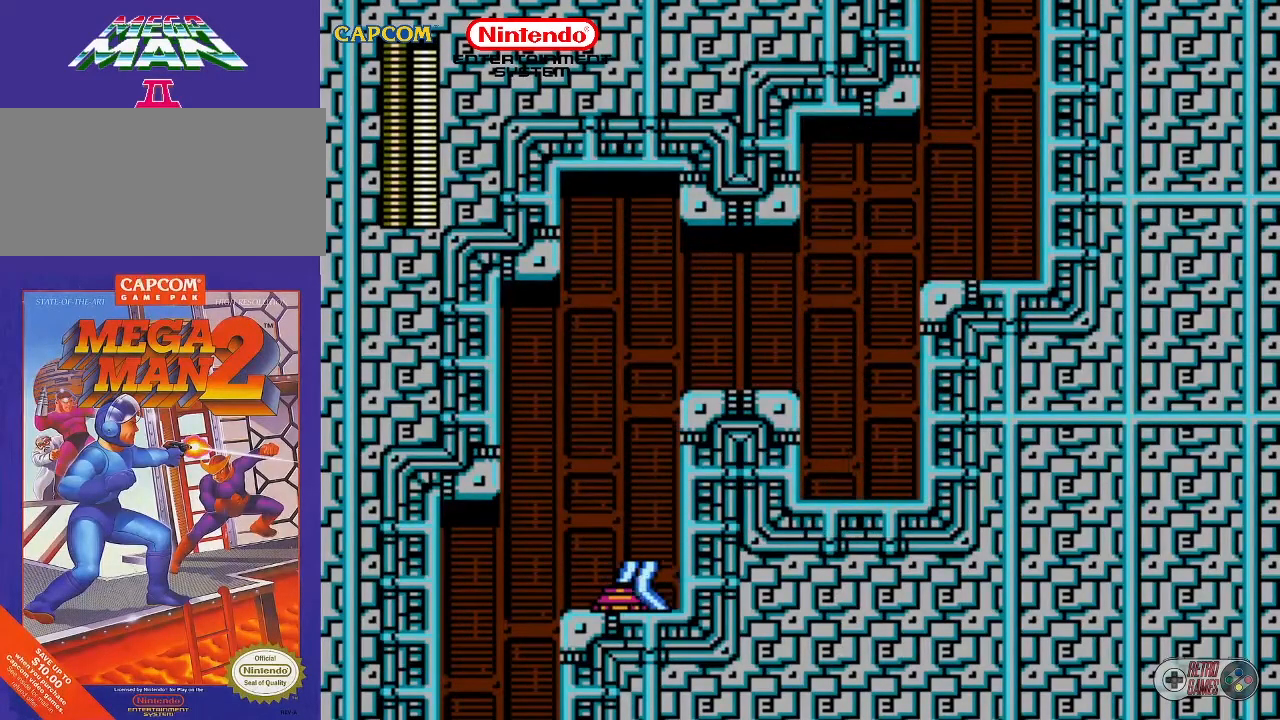
Gameplay with a controller (Nintendo layout); each line is a JSON object with the inputs held at the frame after it. "events" lists button and stick changes between this image and that frame as [ms after this image, input, new state], when the widget could be followed in between. Not read: L3 R3.
{"buttons": [], "events": [[117, "DPAD_DOWN", "up"], [117, "DPAD_LEFT", "up"]]}
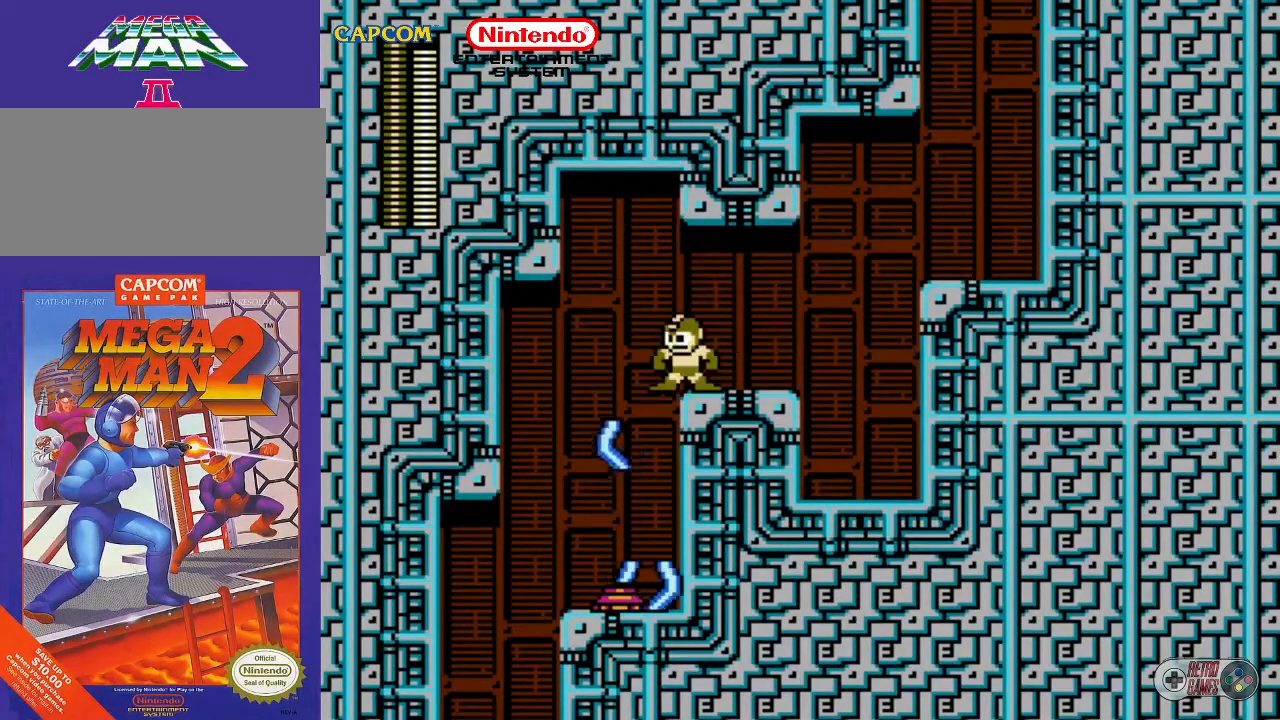
{"buttons": ["A", "DPAD_LEFT"], "events": [[383, "DPAD_LEFT", "down"], [450, "A", "down"]]}
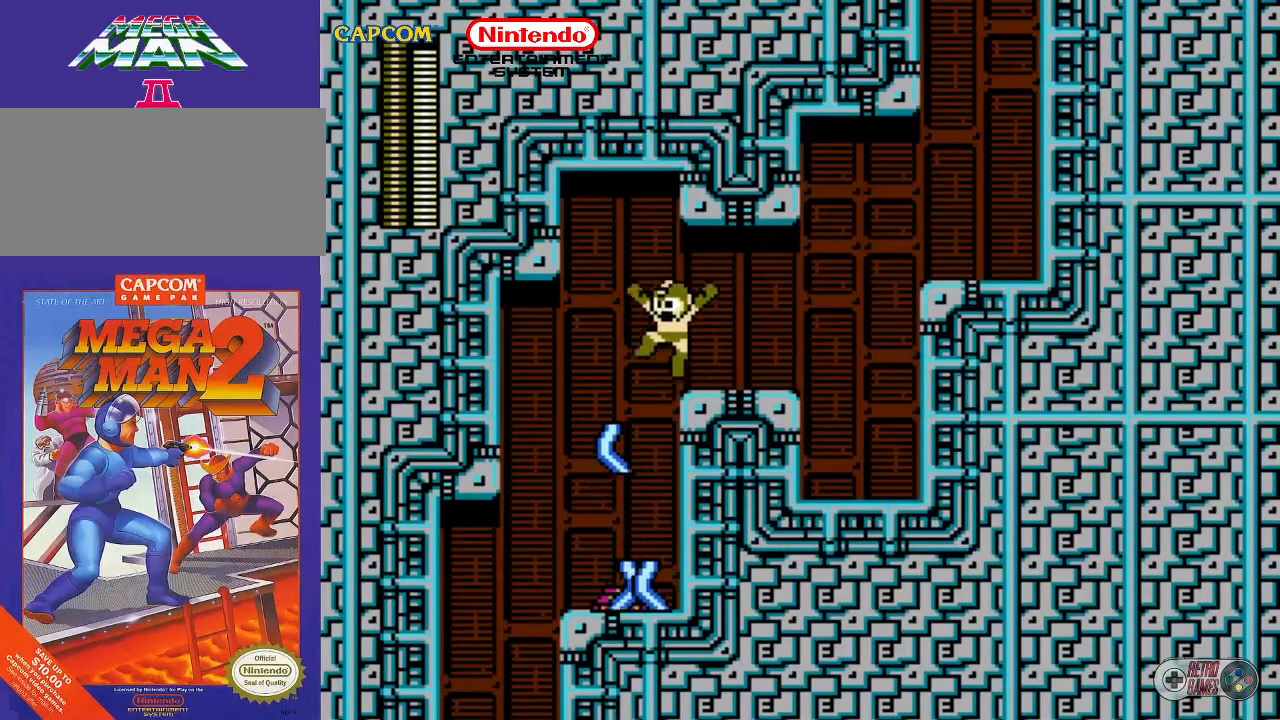
{"buttons": [], "events": [[117, "DPAD_LEFT", "up"], [167, "A", "up"], [200, "DPAD_DOWN", "down"], [233, "B", "down"], [317, "B", "up"], [317, "DPAD_DOWN", "up"]]}
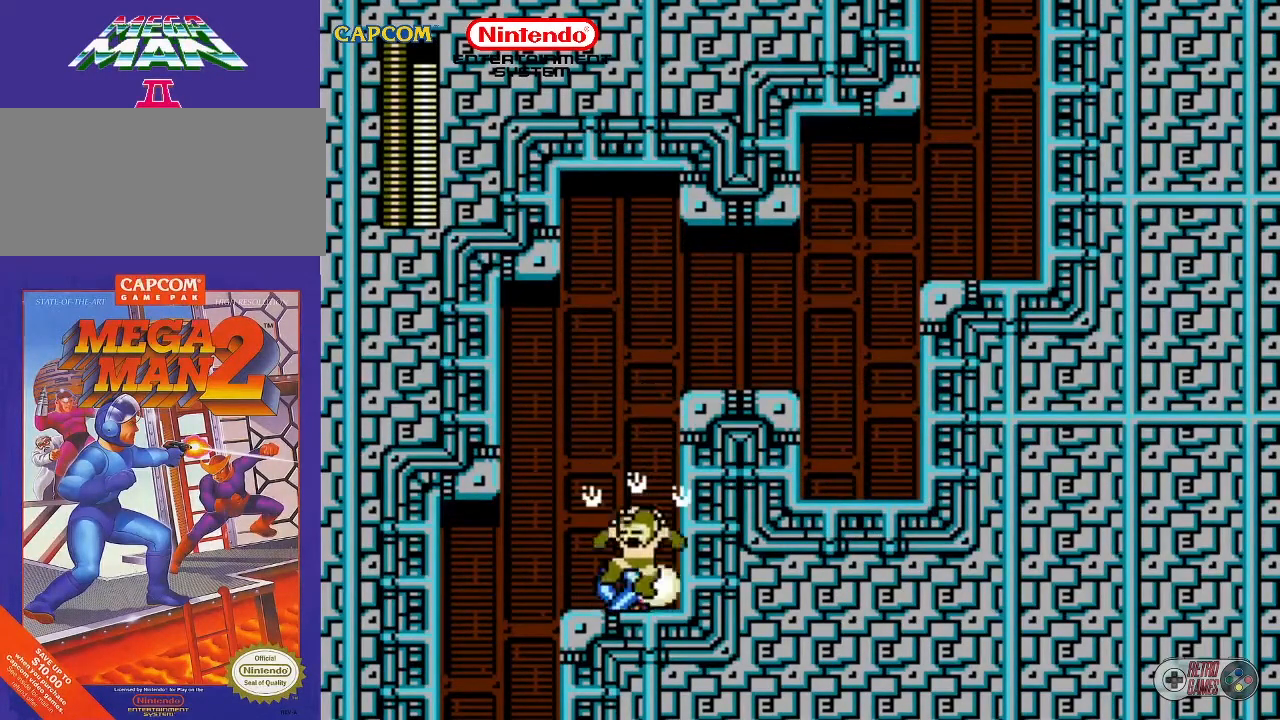
{"buttons": [], "events": []}
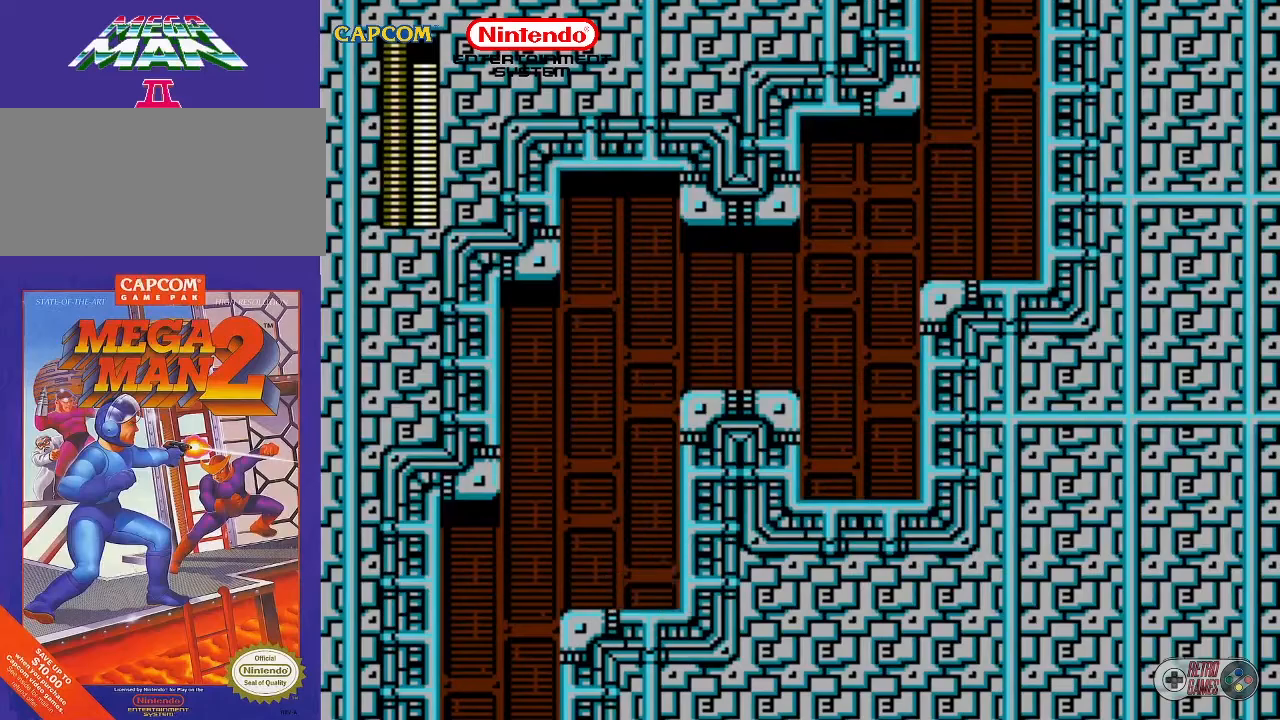
{"buttons": ["DPAD_LEFT"], "events": [[300, "DPAD_LEFT", "down"]]}
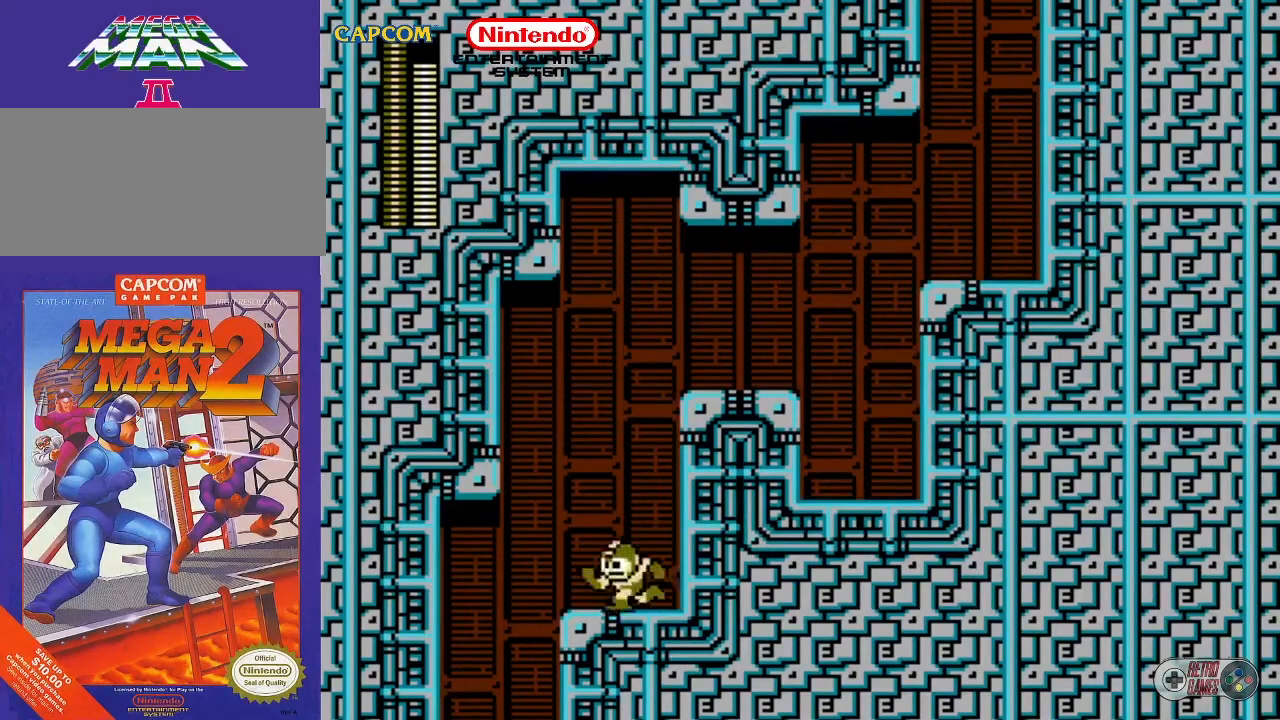
{"buttons": ["DPAD_RIGHT"], "events": [[317, "DPAD_LEFT", "up"], [483, "DPAD_RIGHT", "down"]]}
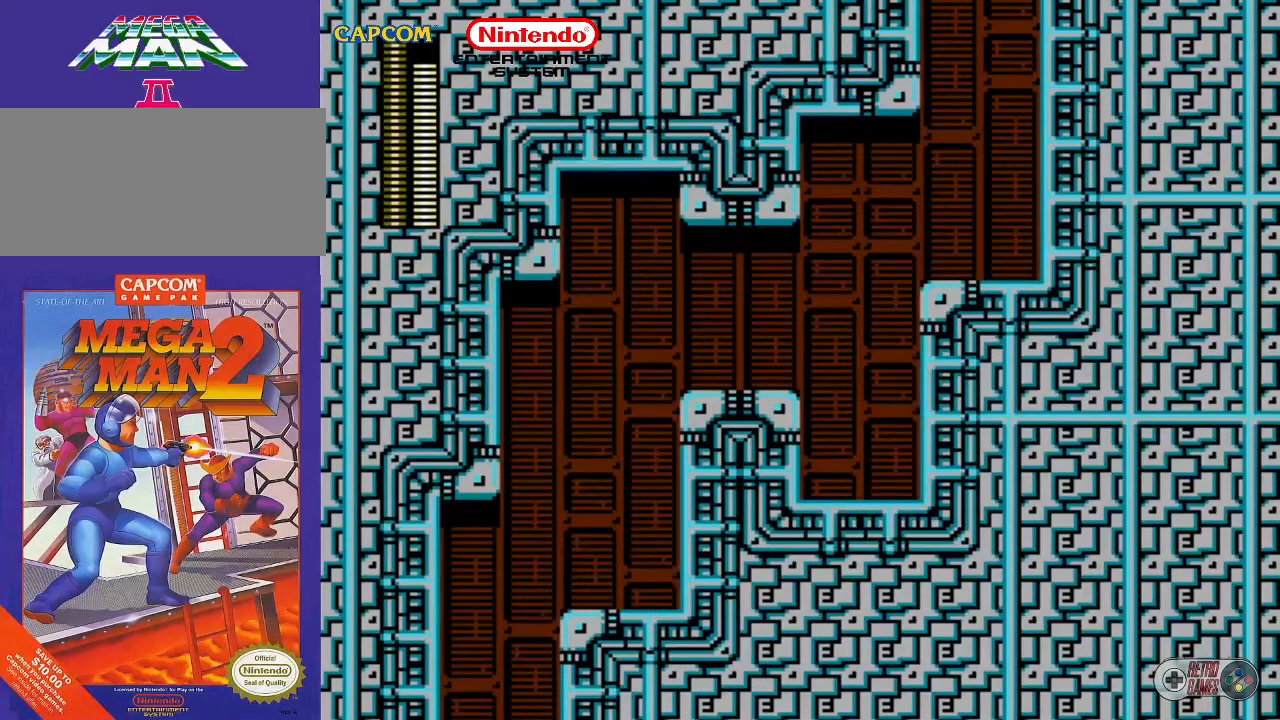
{"buttons": ["DPAD_RIGHT"], "events": []}
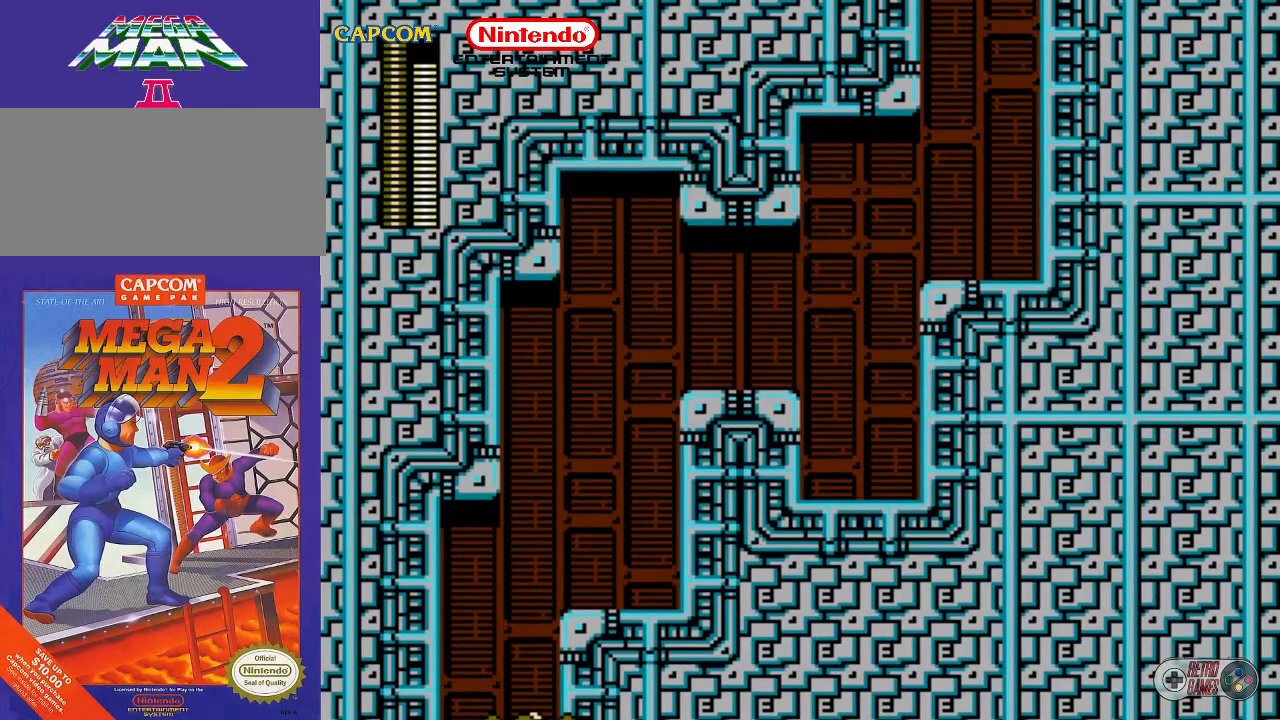
{"buttons": [], "events": [[17, "DPAD_RIGHT", "up"]]}
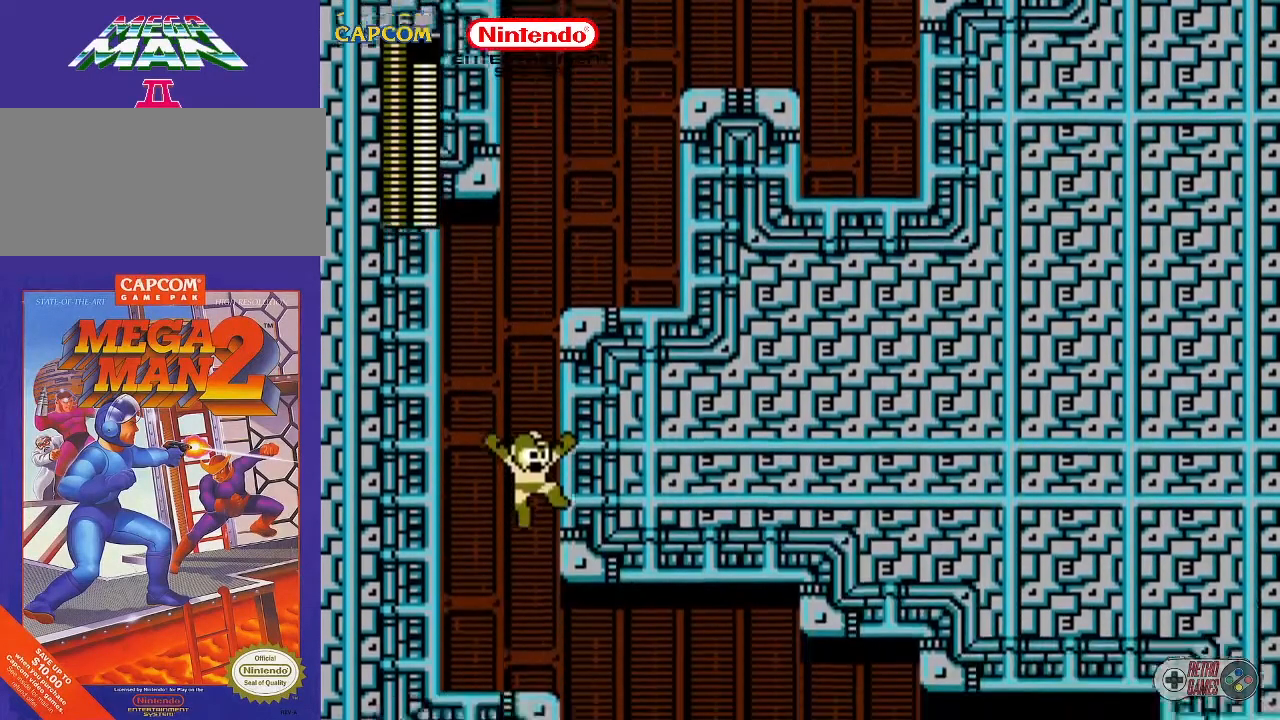
{"buttons": [], "events": []}
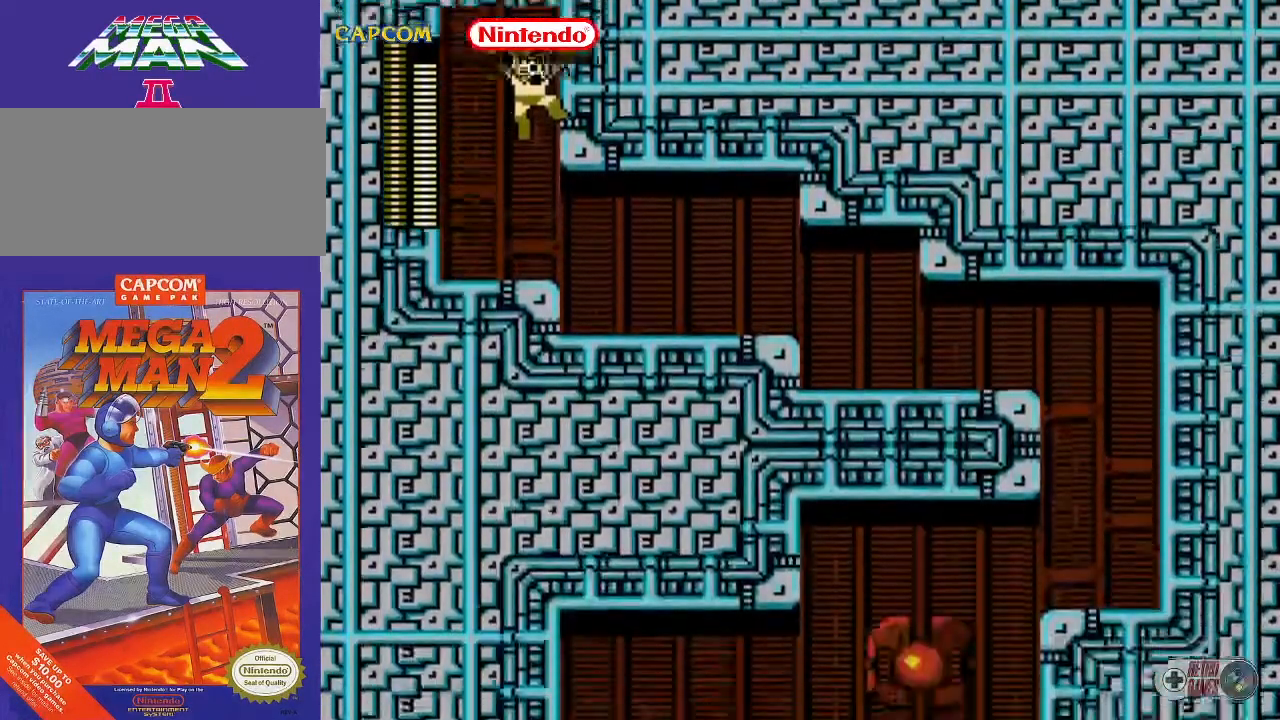
{"buttons": [], "events": []}
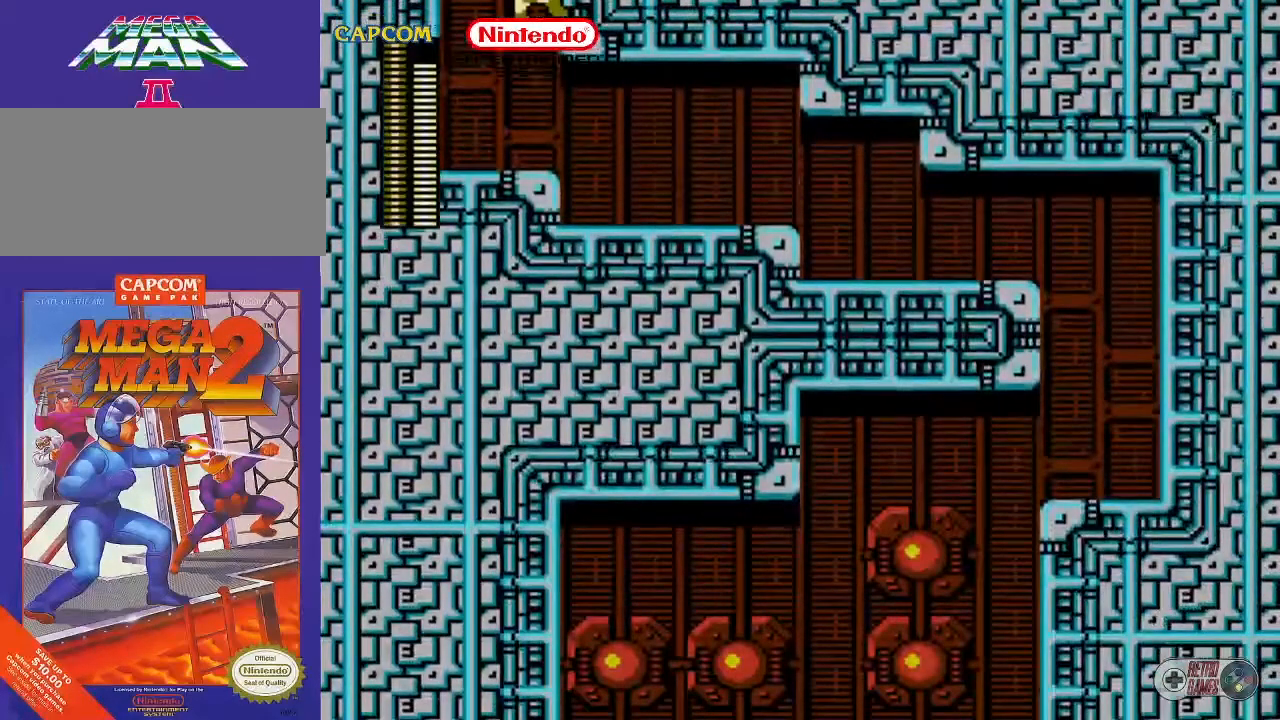
{"buttons": ["DPAD_RIGHT"], "events": [[67, "DPAD_RIGHT", "down"]]}
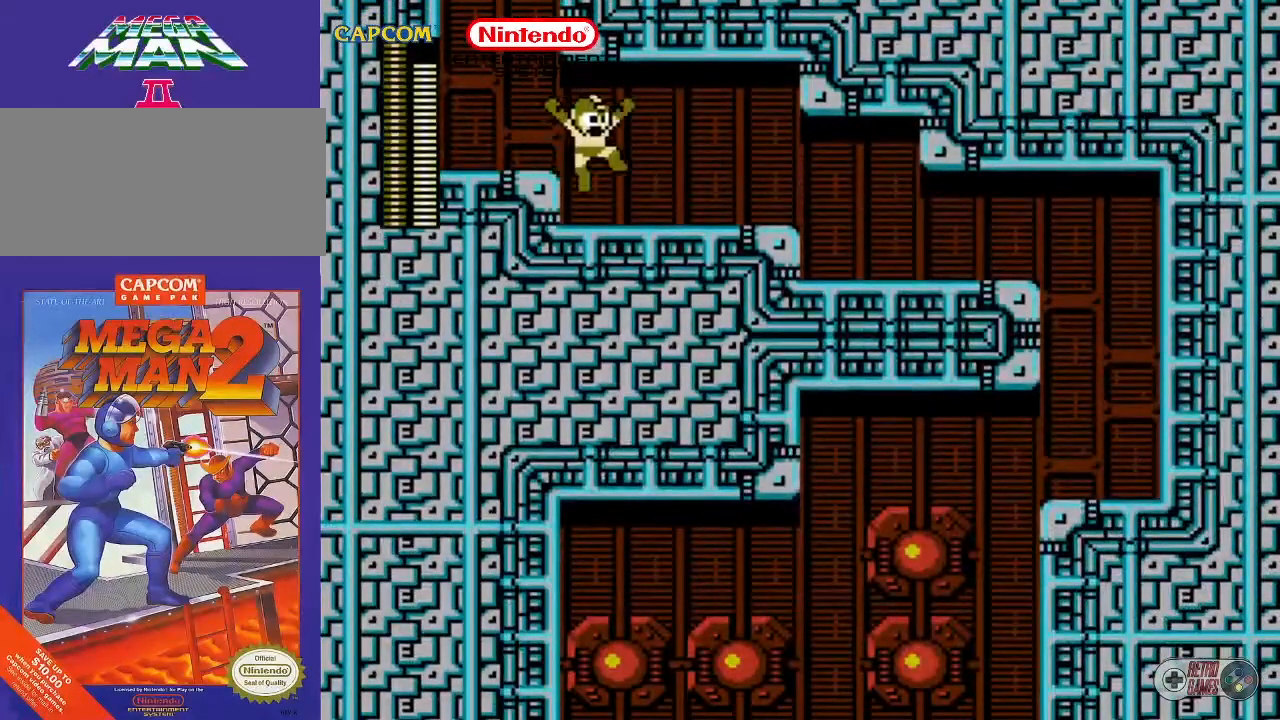
{"buttons": ["DPAD_RIGHT"], "events": []}
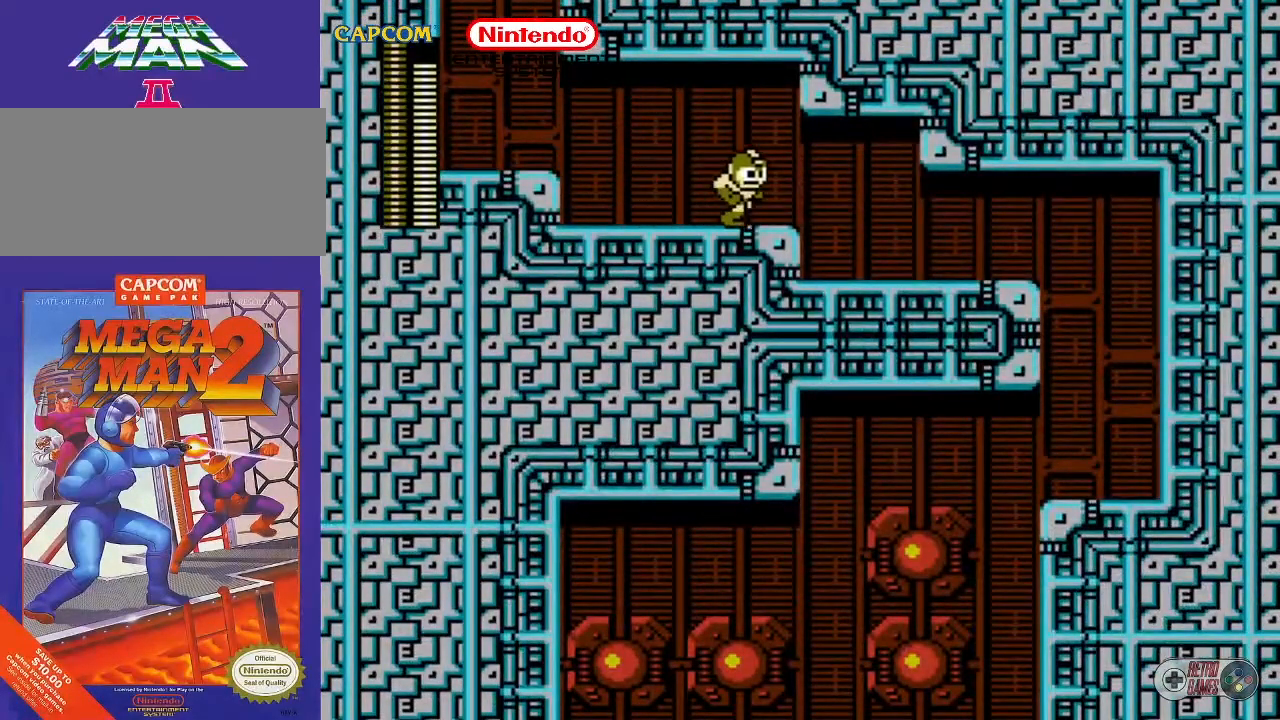
{"buttons": ["DPAD_RIGHT"], "events": []}
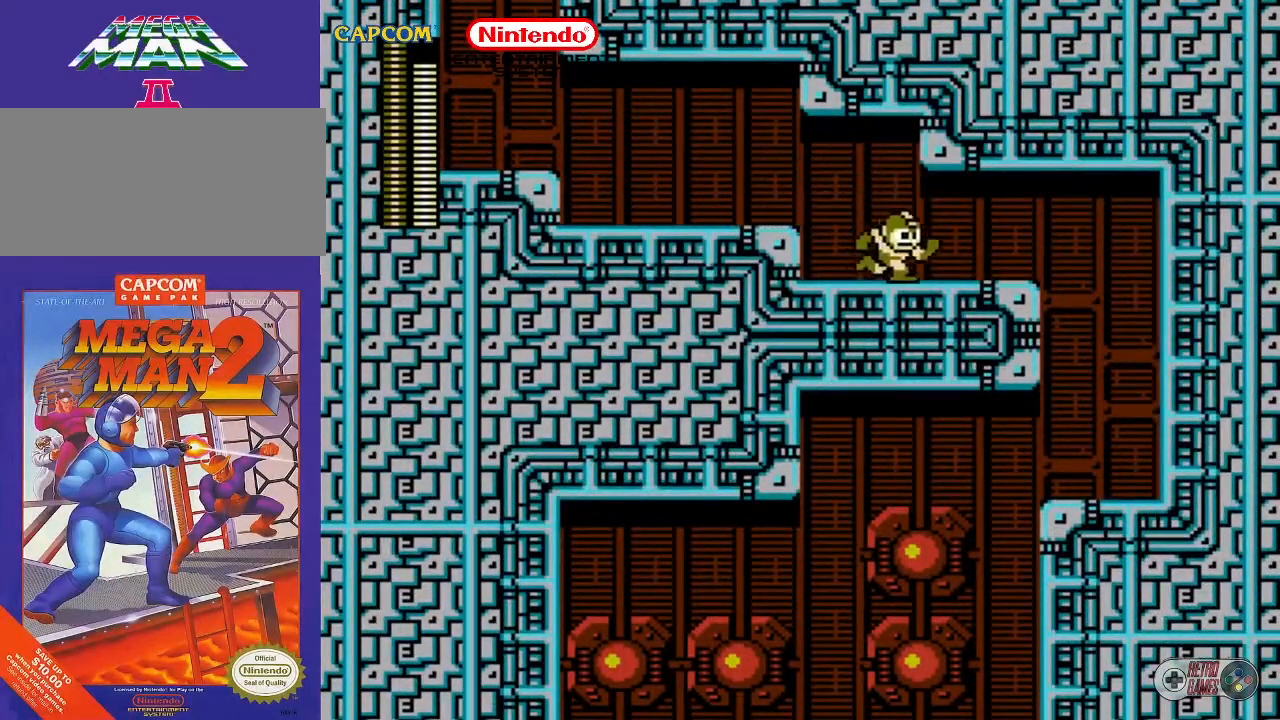
{"buttons": ["DPAD_RIGHT"], "events": []}
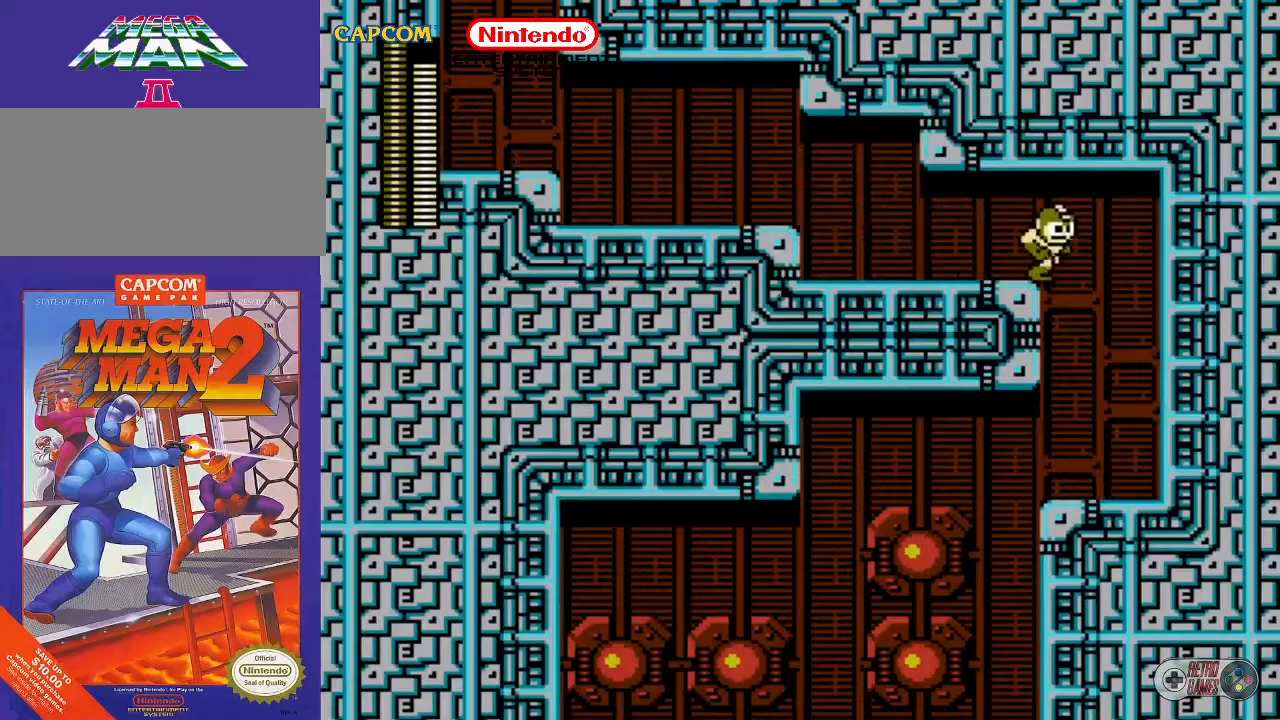
{"buttons": ["DPAD_LEFT"], "events": [[217, "DPAD_RIGHT", "up"], [283, "DPAD_LEFT", "down"]]}
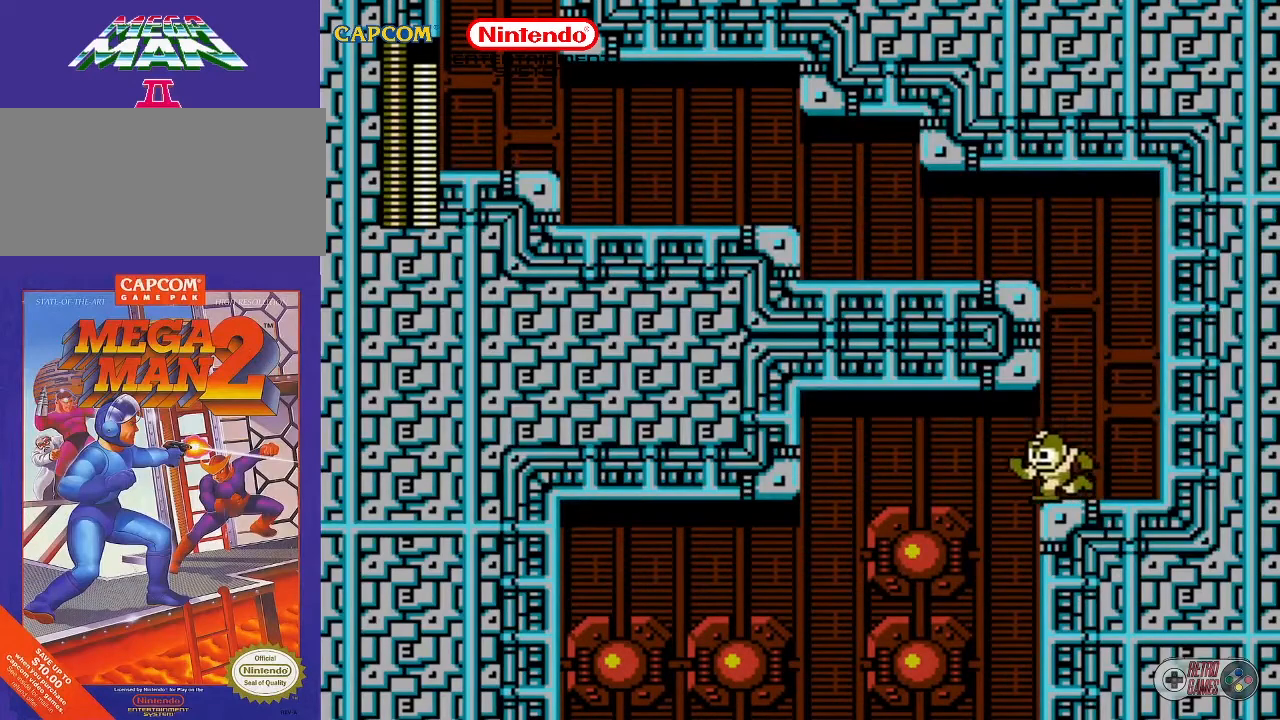
{"buttons": ["DPAD_LEFT"], "events": [[117, "A", "down"], [267, "A", "up"]]}
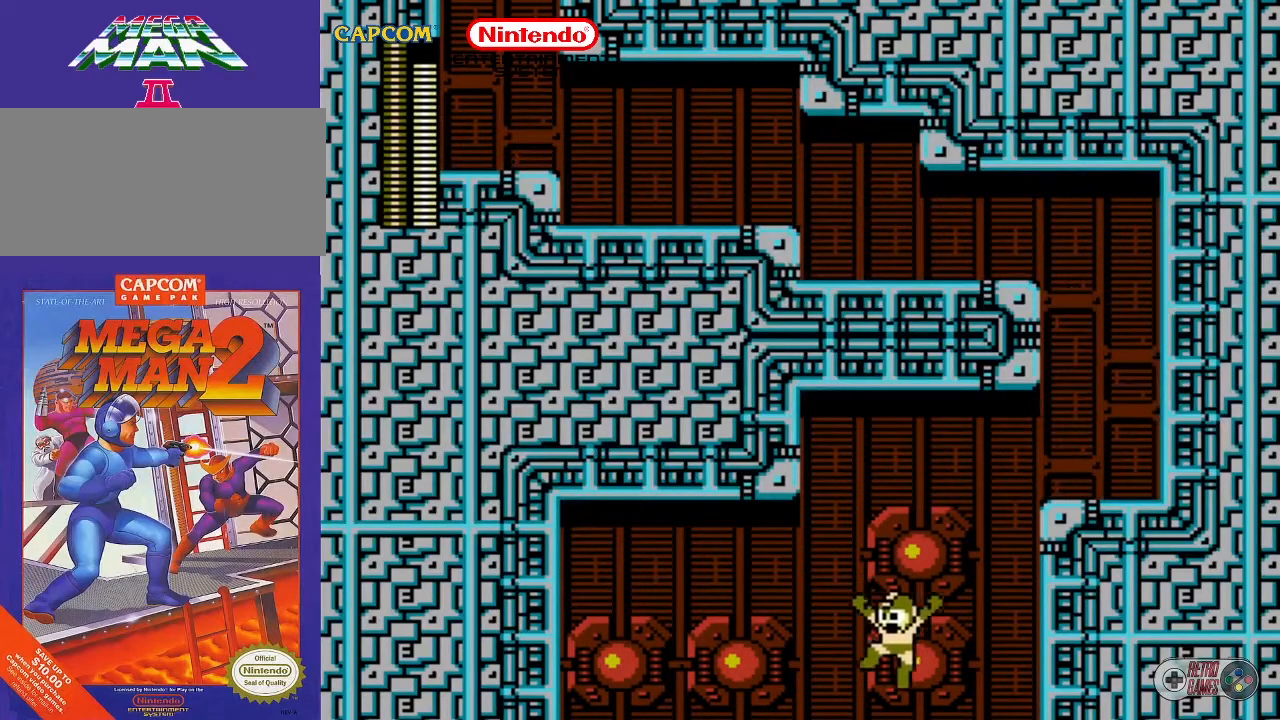
{"buttons": ["DPAD_LEFT"], "events": []}
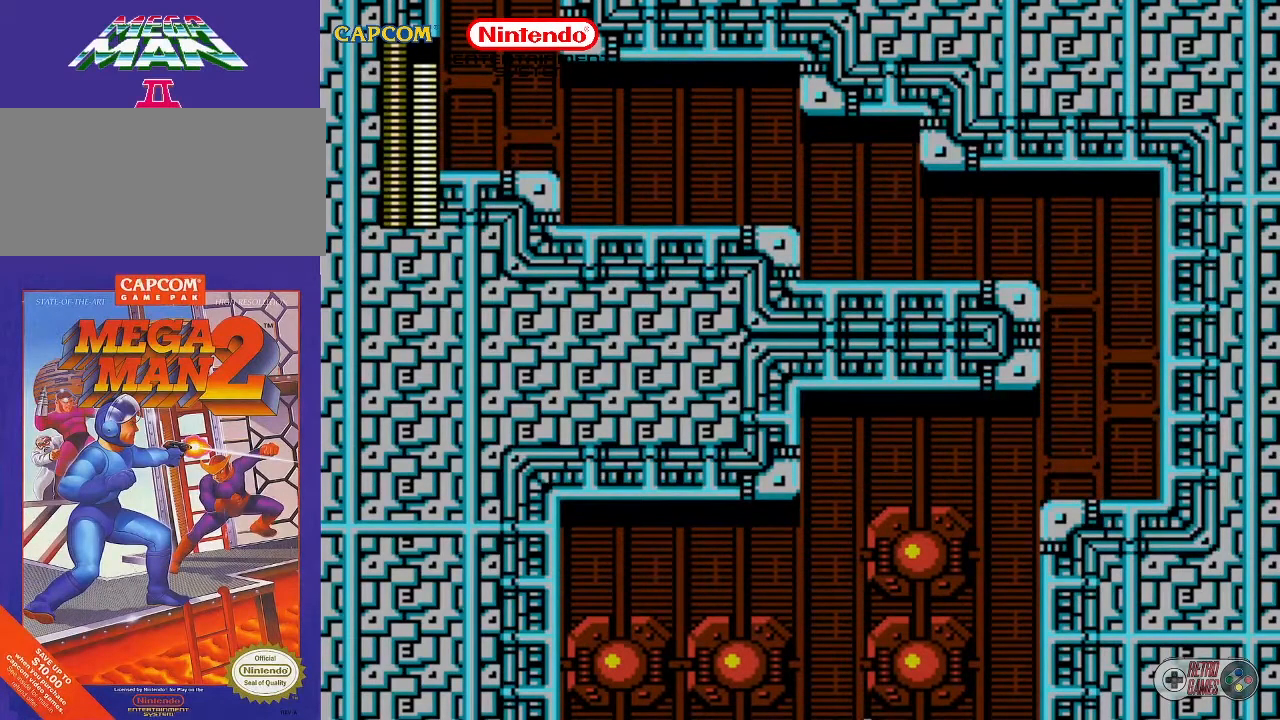
{"buttons": ["DPAD_LEFT"], "events": []}
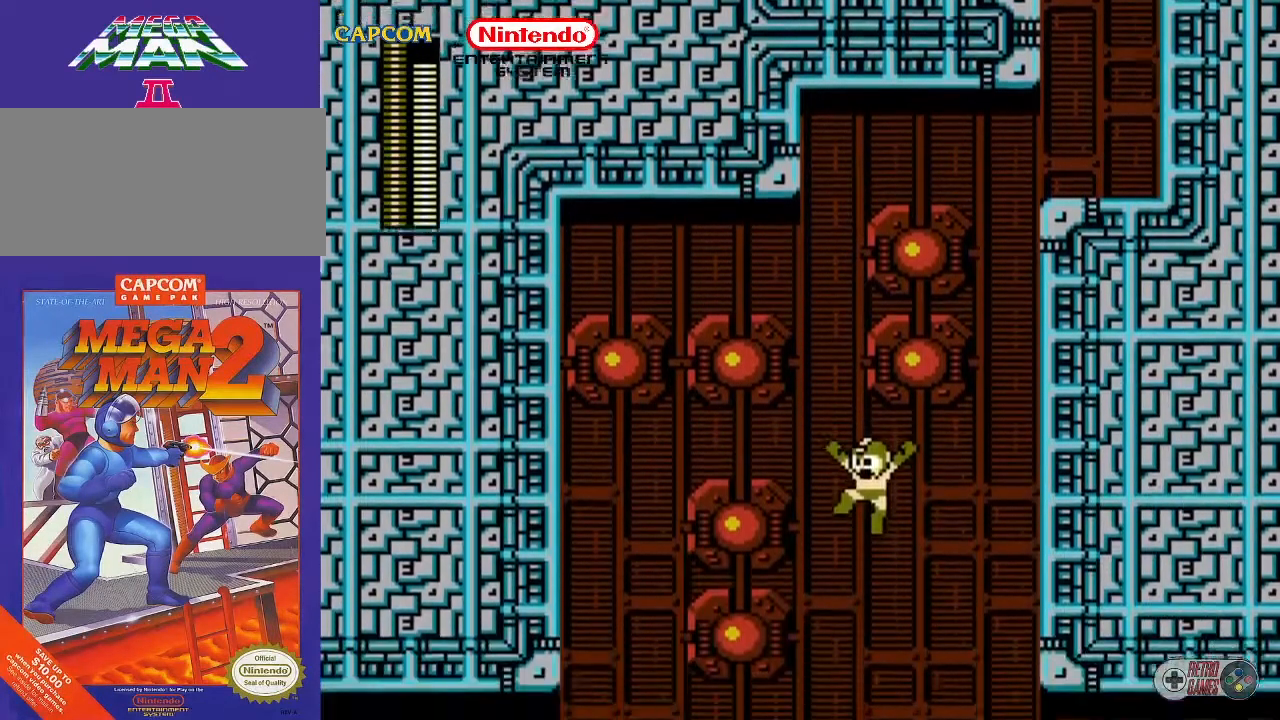
{"buttons": ["DPAD_LEFT"], "events": []}
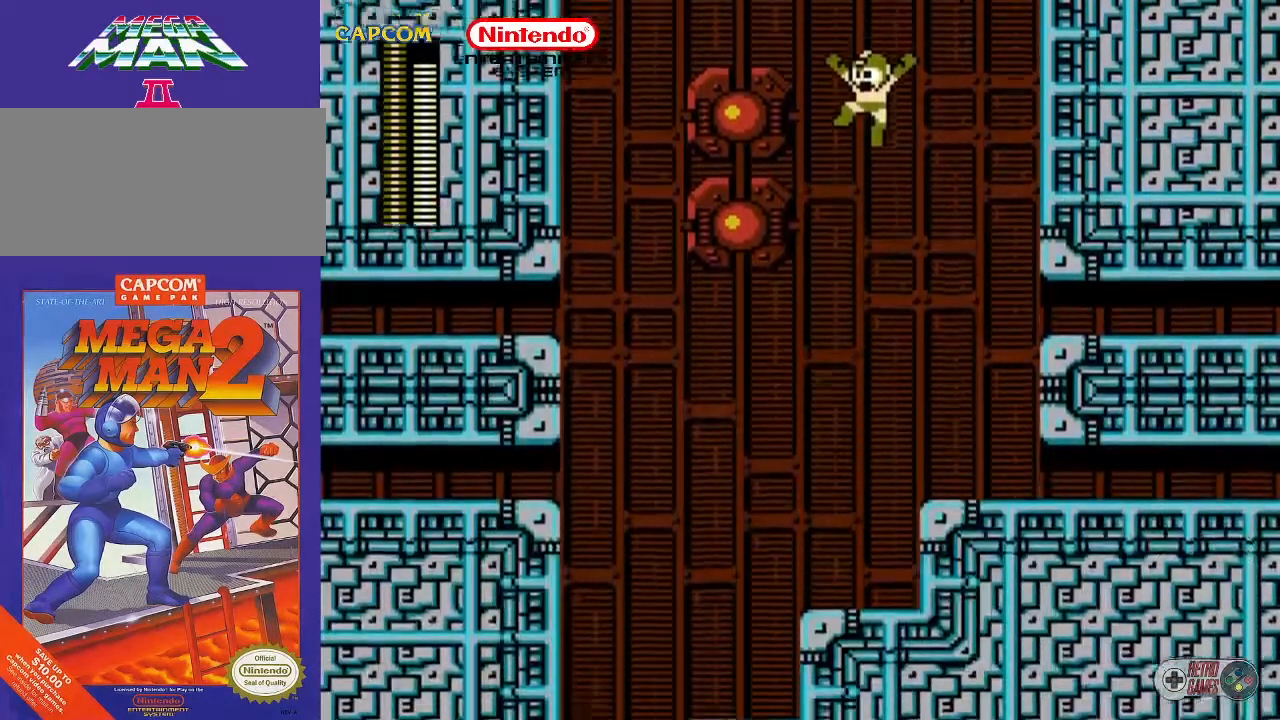
{"buttons": ["DPAD_LEFT"], "events": []}
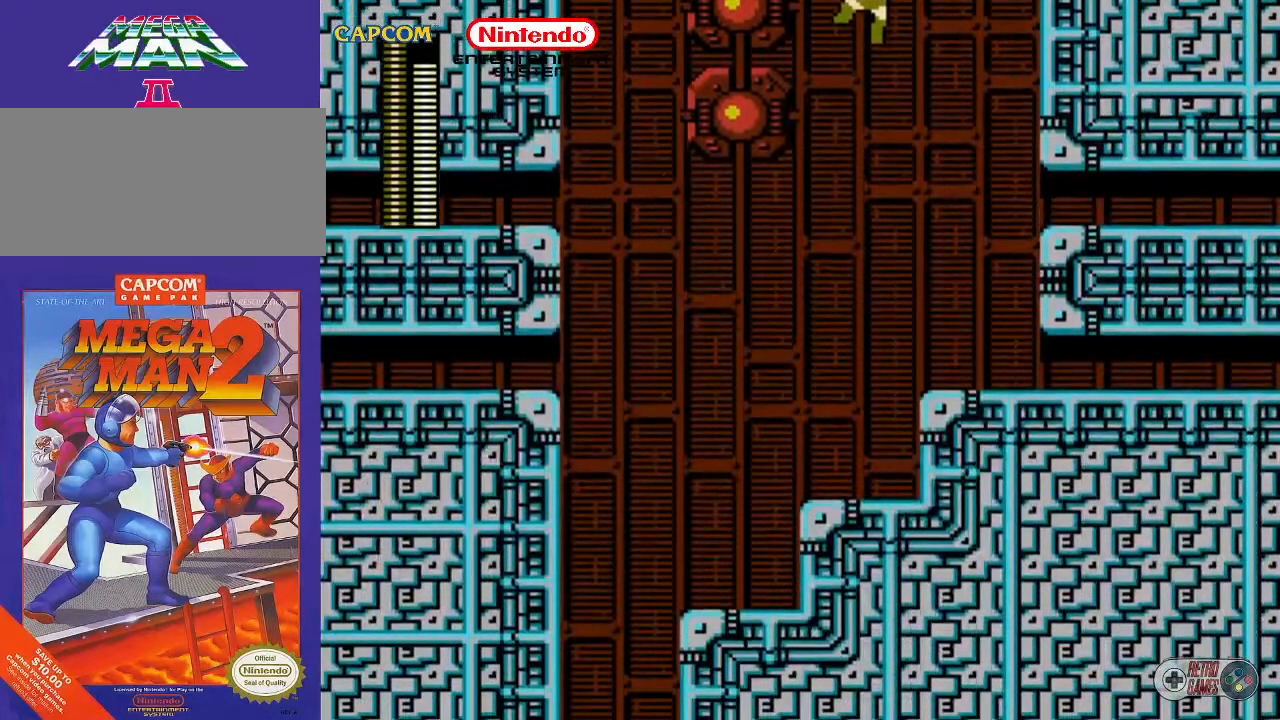
{"buttons": ["DPAD_LEFT"], "events": []}
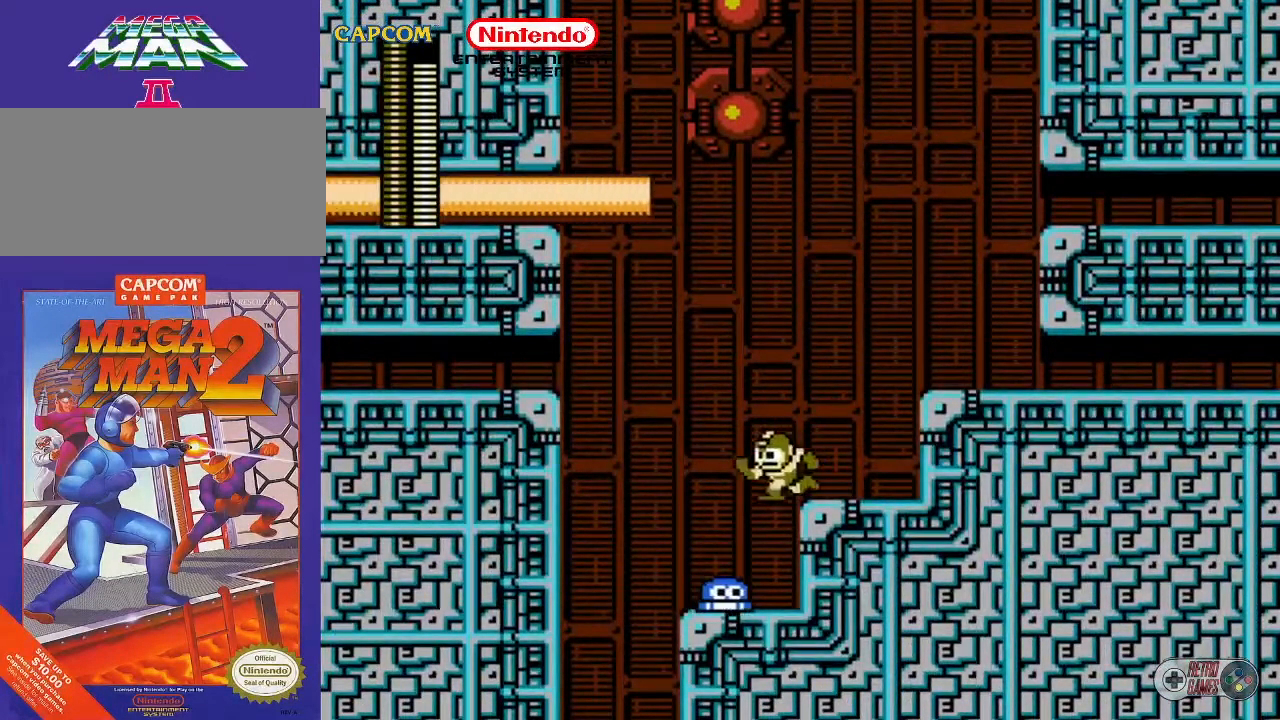
{"buttons": ["DPAD_LEFT"], "events": []}
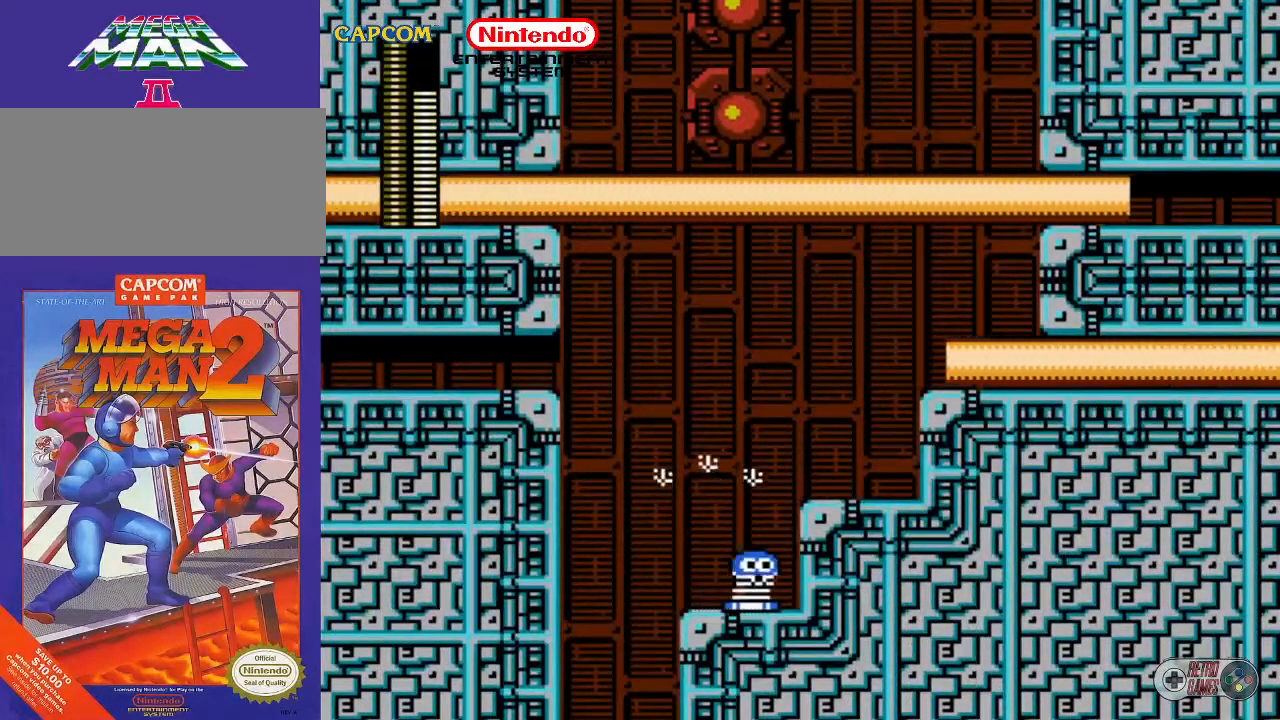
{"buttons": ["DPAD_LEFT"], "events": []}
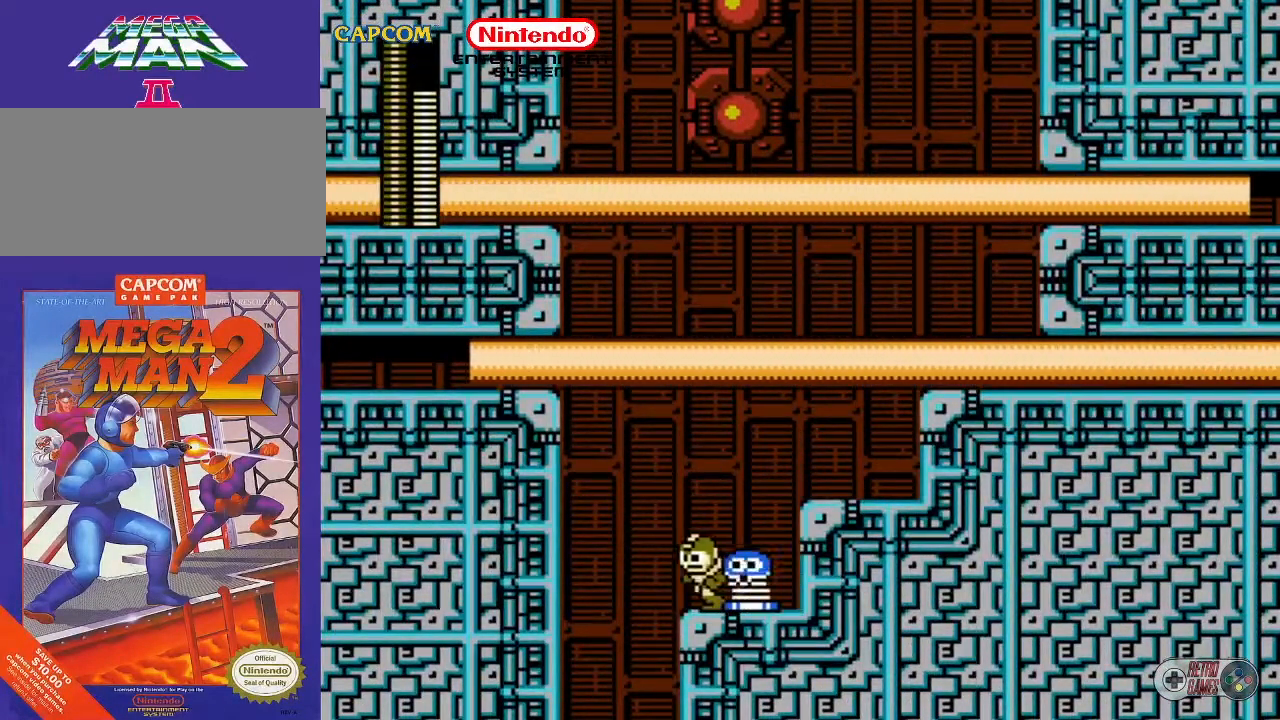
{"buttons": ["DPAD_RIGHT"], "events": [[267, "DPAD_LEFT", "up"], [350, "DPAD_RIGHT", "down"]]}
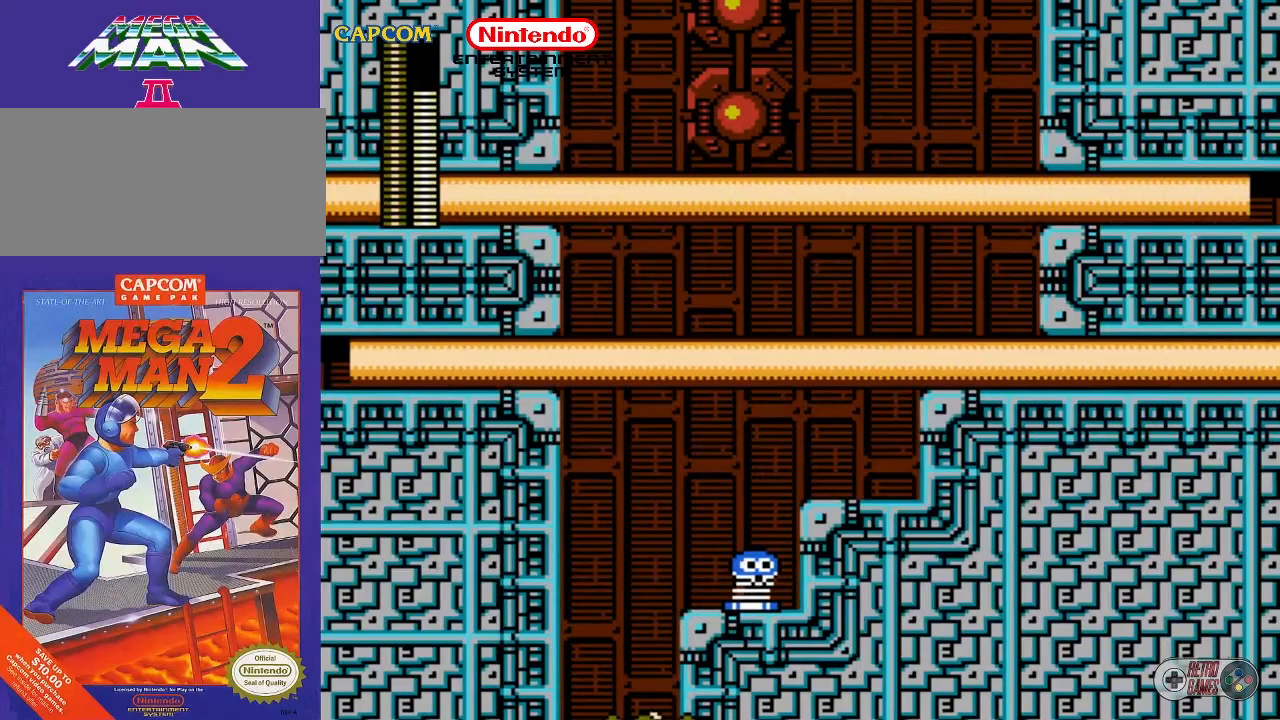
{"buttons": ["DPAD_RIGHT"], "events": []}
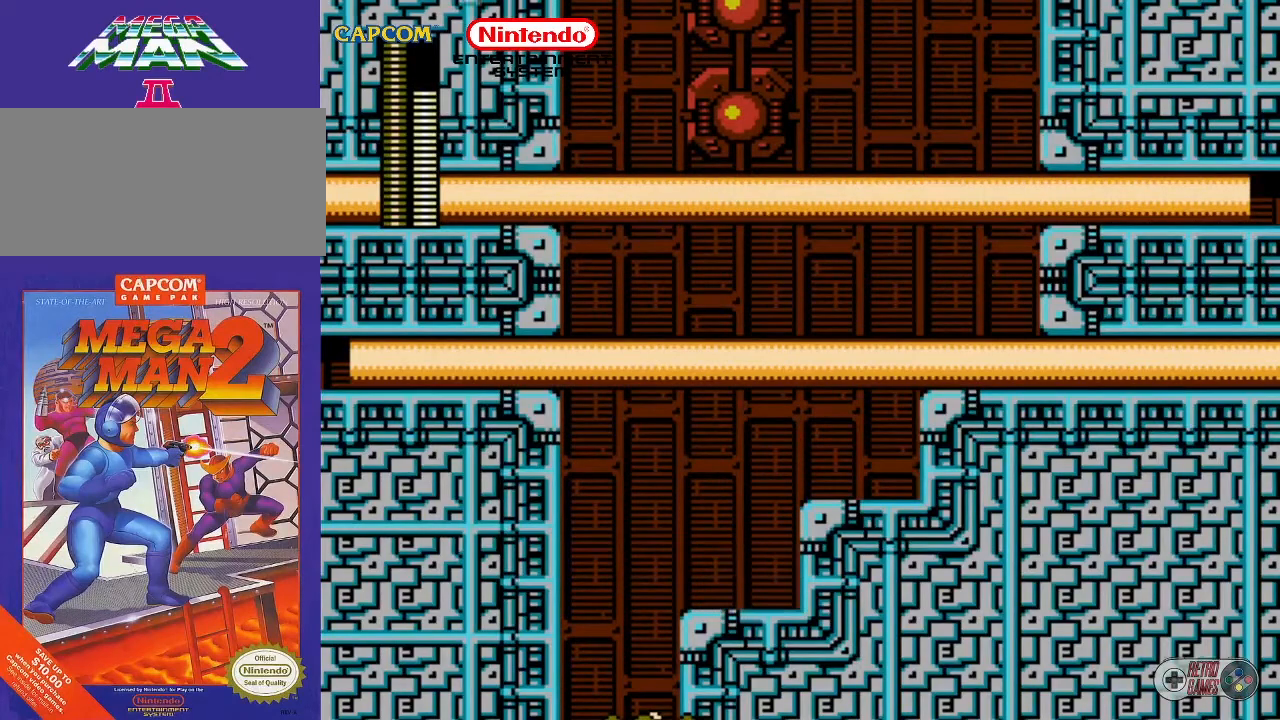
{"buttons": ["DPAD_RIGHT"], "events": [[33, "DPAD_RIGHT", "up"], [267, "DPAD_RIGHT", "down"]]}
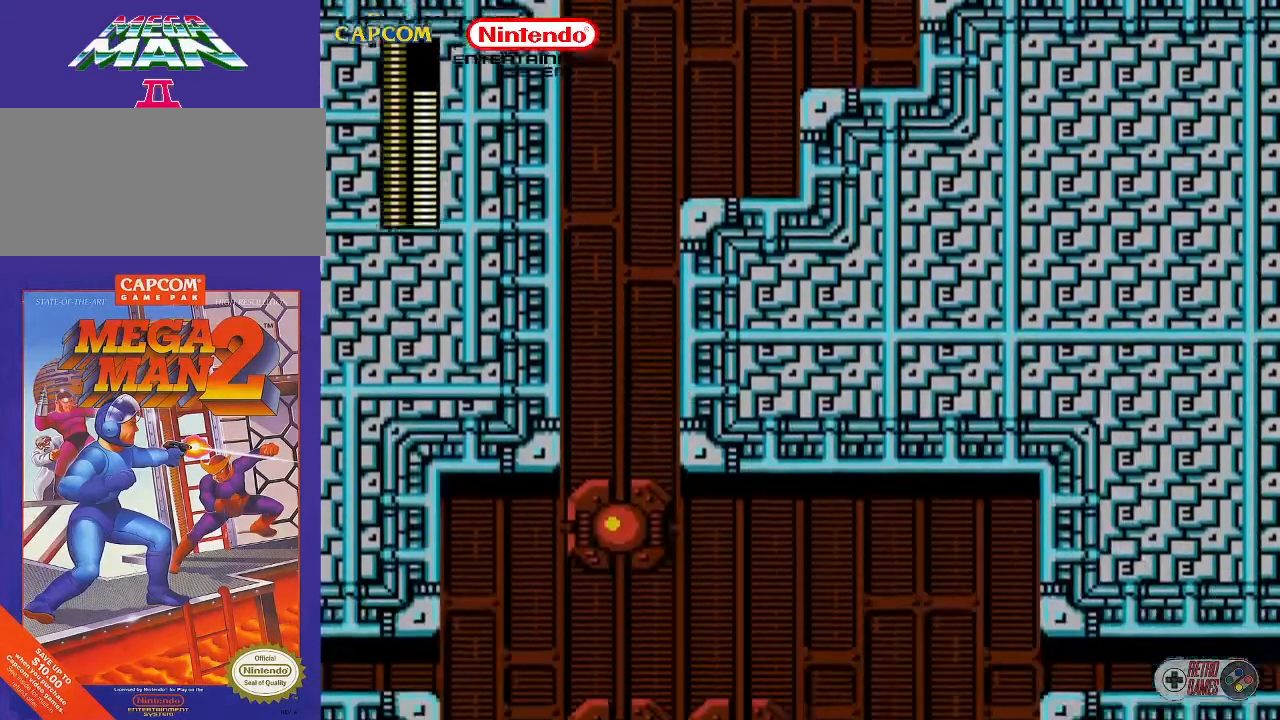
{"buttons": ["DPAD_RIGHT"], "events": []}
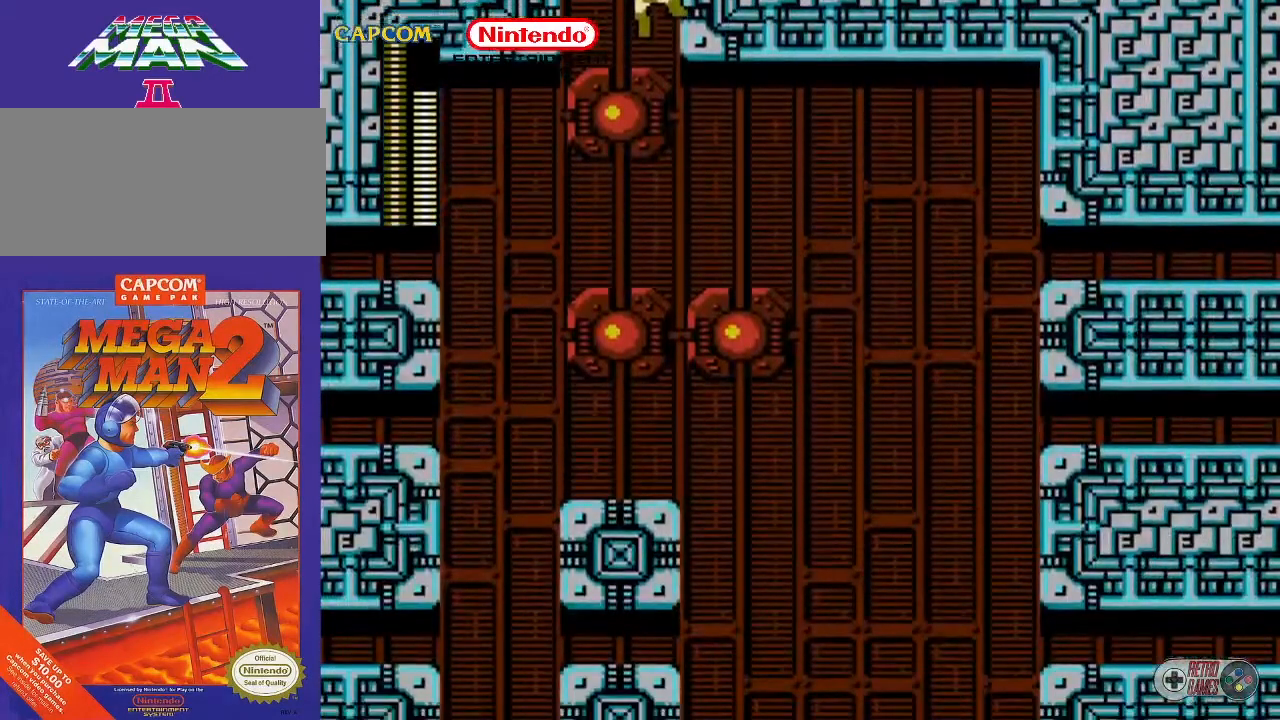
{"buttons": ["DPAD_RIGHT"], "events": []}
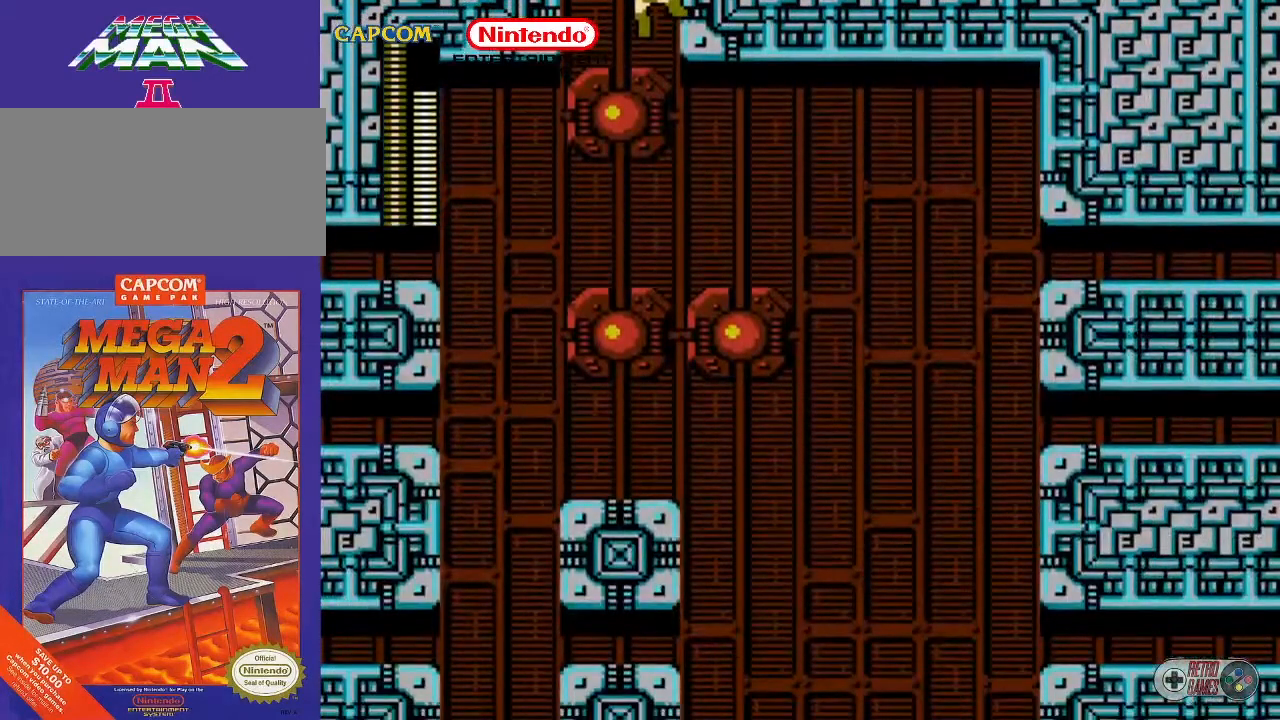
{"buttons": ["DPAD_RIGHT"], "events": []}
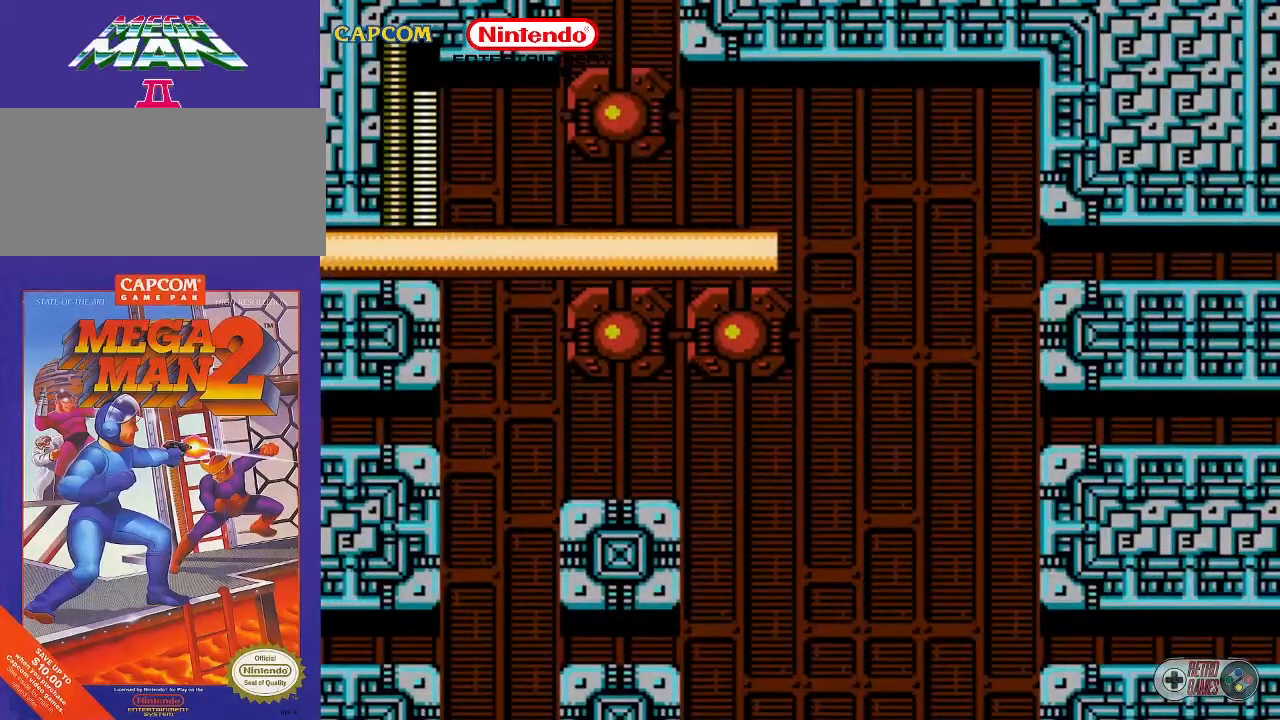
{"buttons": ["DPAD_RIGHT"], "events": []}